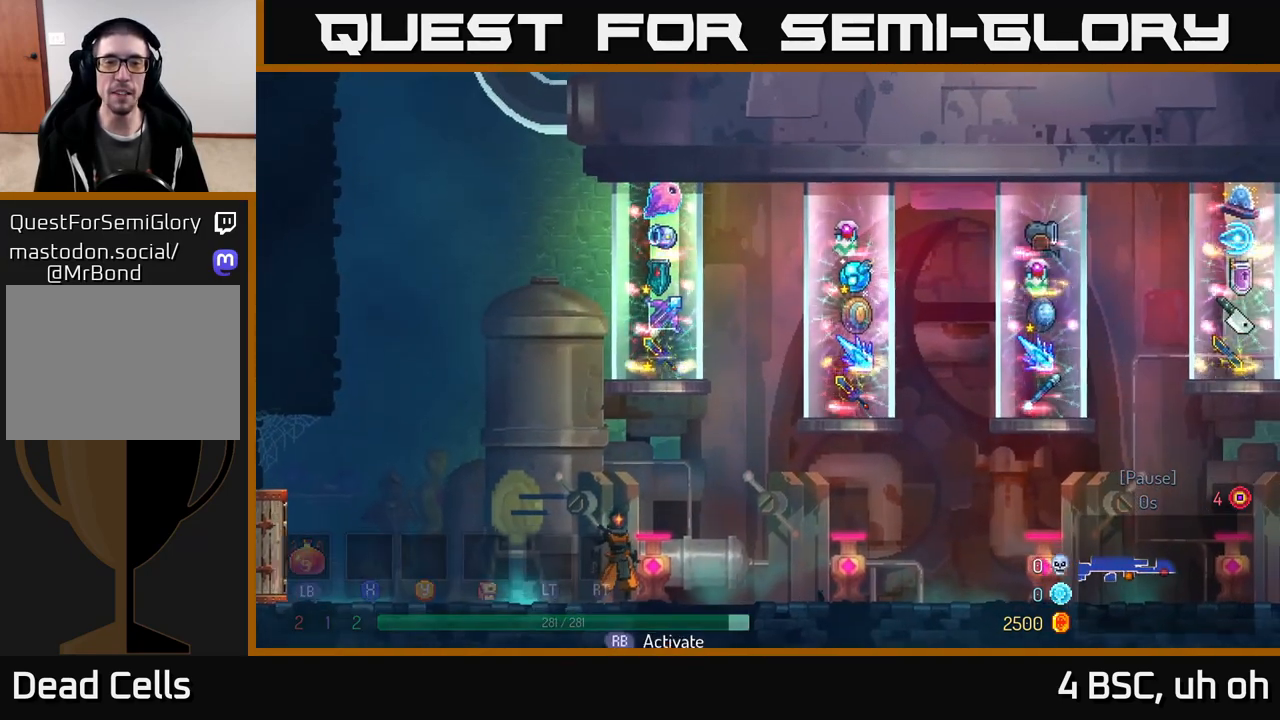
Gameplay with a controller (Xbox layout); each line is a JSON object with the inputs held at the frame after it. "events" lists button and stick changes between this image and that frame as [ms after this image, input, new state], when the widget could be followed in between. Not read: L3 R3.
{"buttons": [], "left_stick": "center", "right_stick": "center", "events": []}
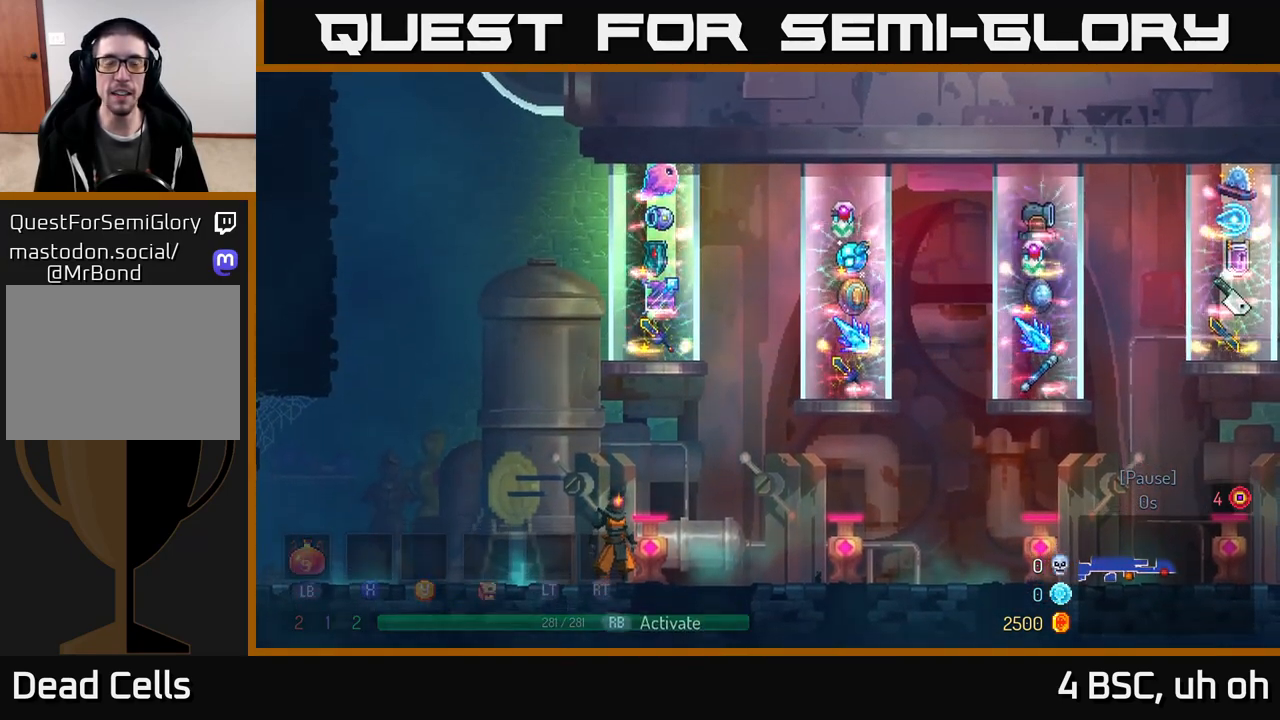
{"buttons": [], "left_stick": "center", "right_stick": "center", "events": []}
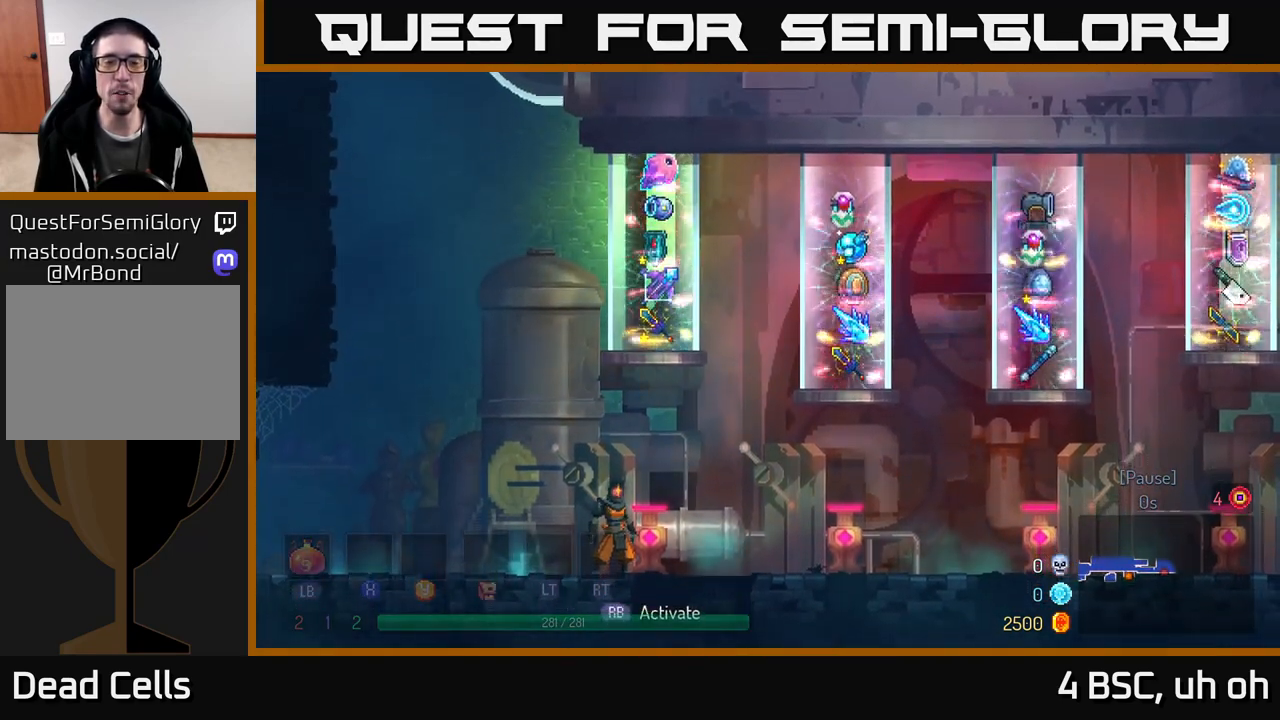
{"buttons": [], "left_stick": "center", "right_stick": "center", "events": [[117, "left_stick", "up-right"], [283, "left_stick", "center"]]}
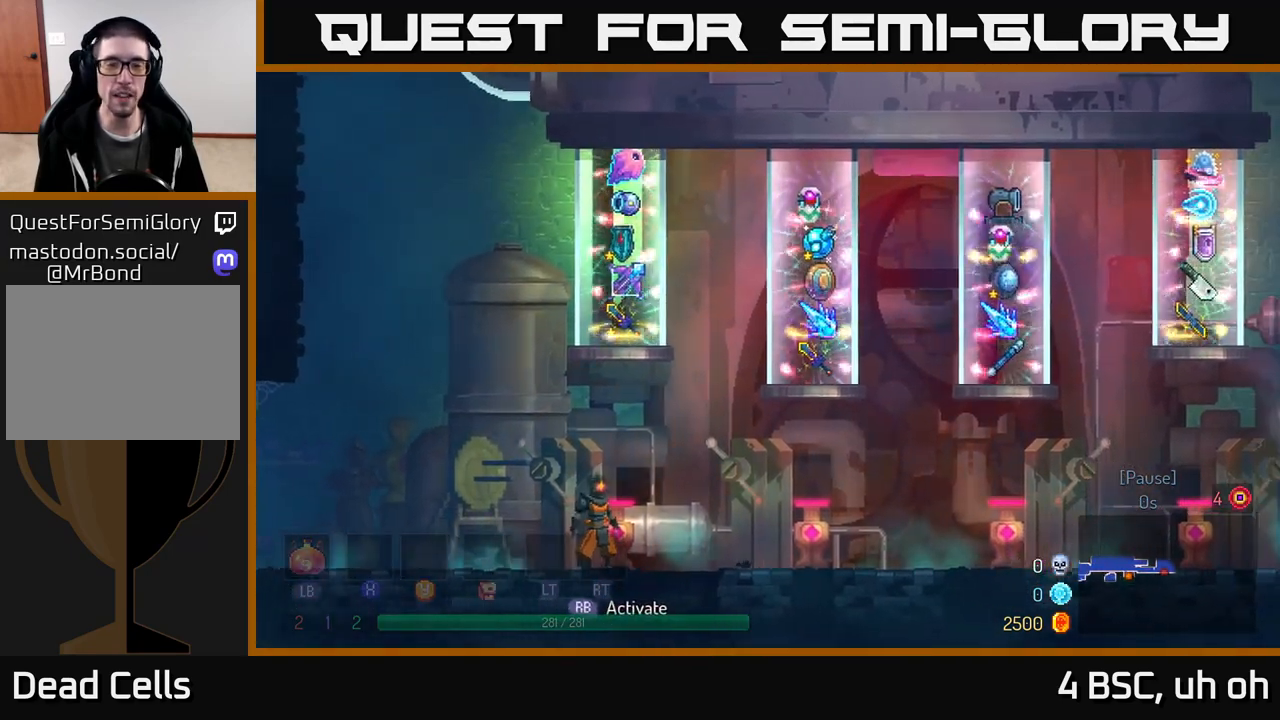
{"buttons": [], "left_stick": "center", "right_stick": "up", "events": [[317, "right_stick", "up"]]}
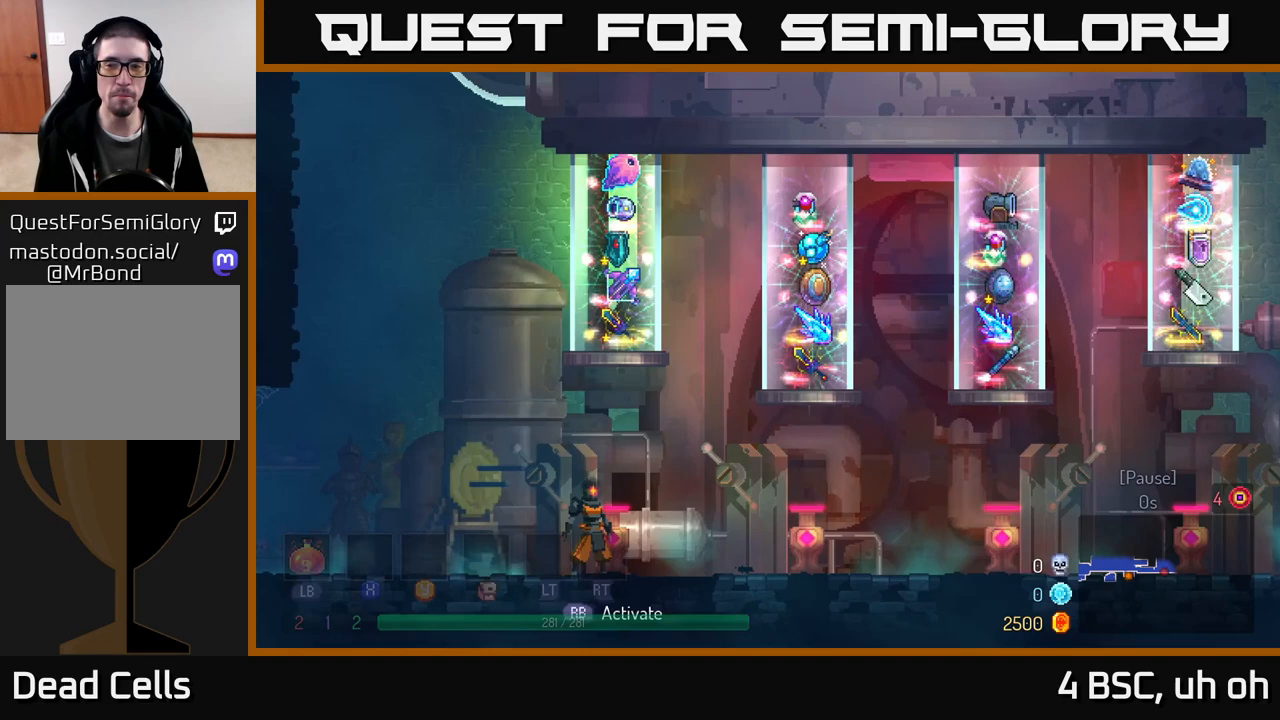
{"buttons": [], "left_stick": "center", "right_stick": "right", "events": [[350, "right_stick", "center"], [450, "right_stick", "right"]]}
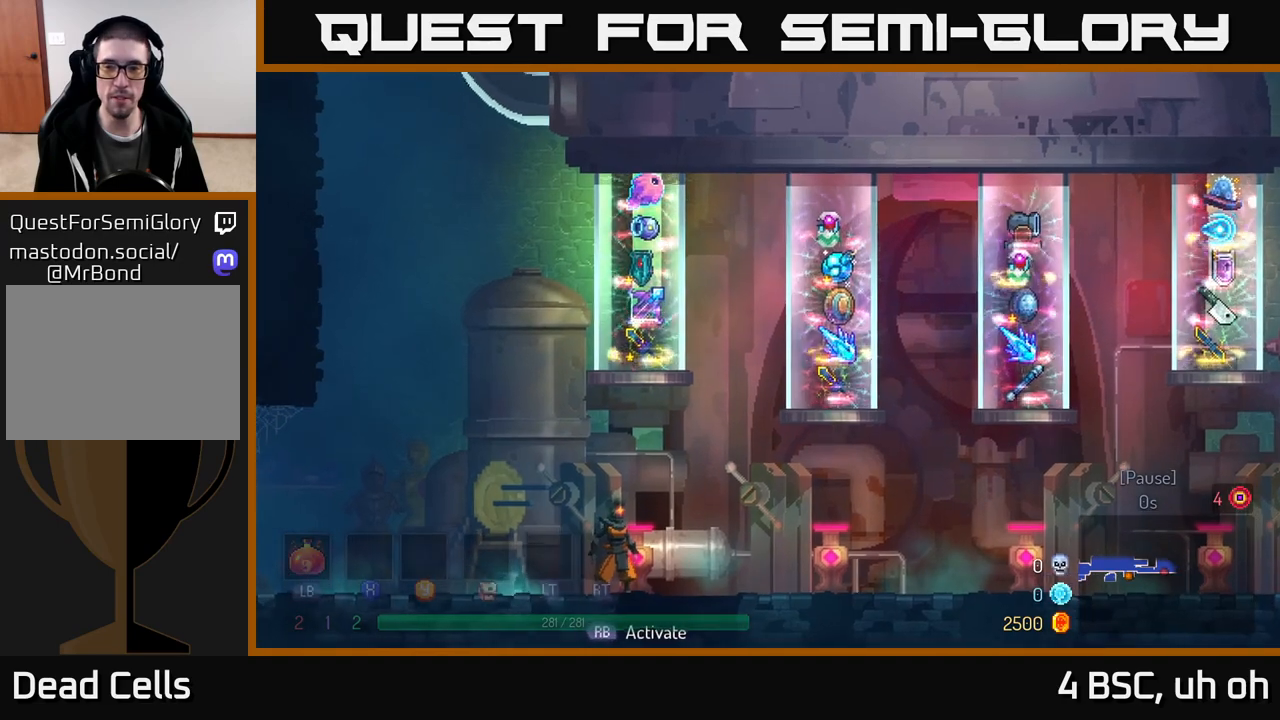
{"buttons": [], "left_stick": "right", "right_stick": "center", "events": [[233, "right_stick", "center"], [367, "left_stick", "right"]]}
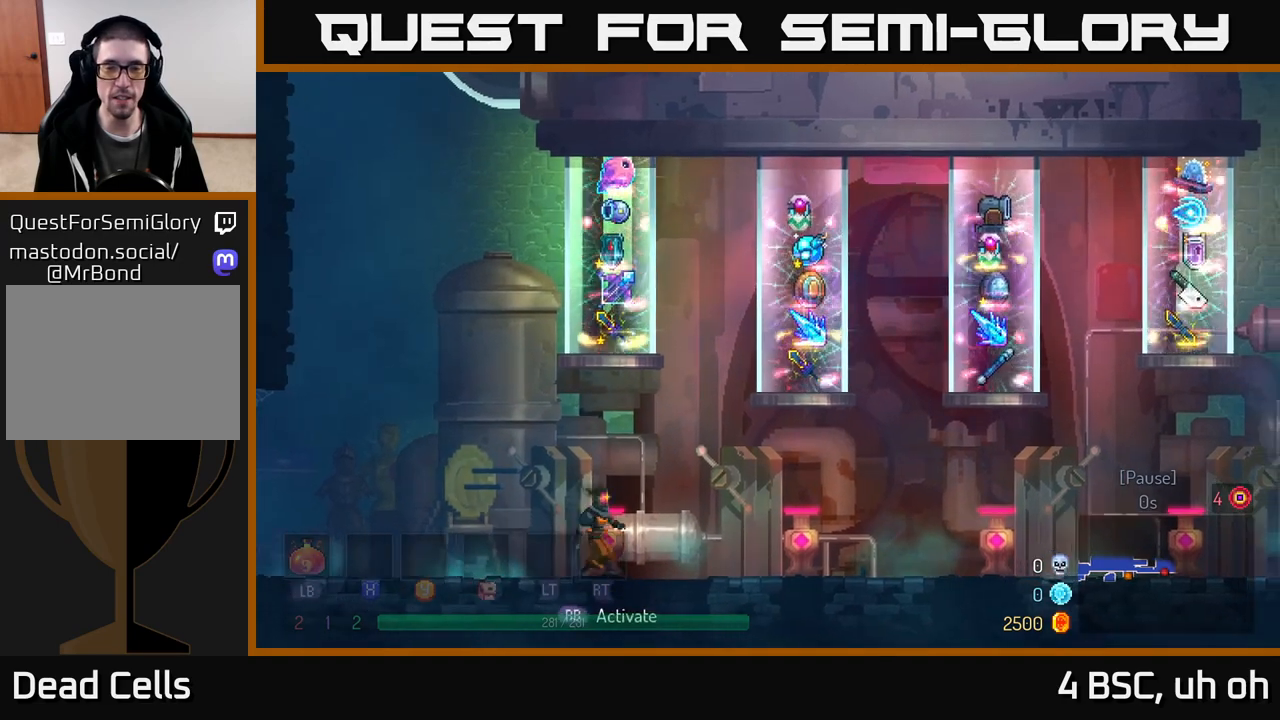
{"buttons": [], "left_stick": "left", "right_stick": "center", "events": [[50, "left_stick", "center"], [100, "left_stick", "left"], [250, "left_stick", "right"], [433, "left_stick", "left"]]}
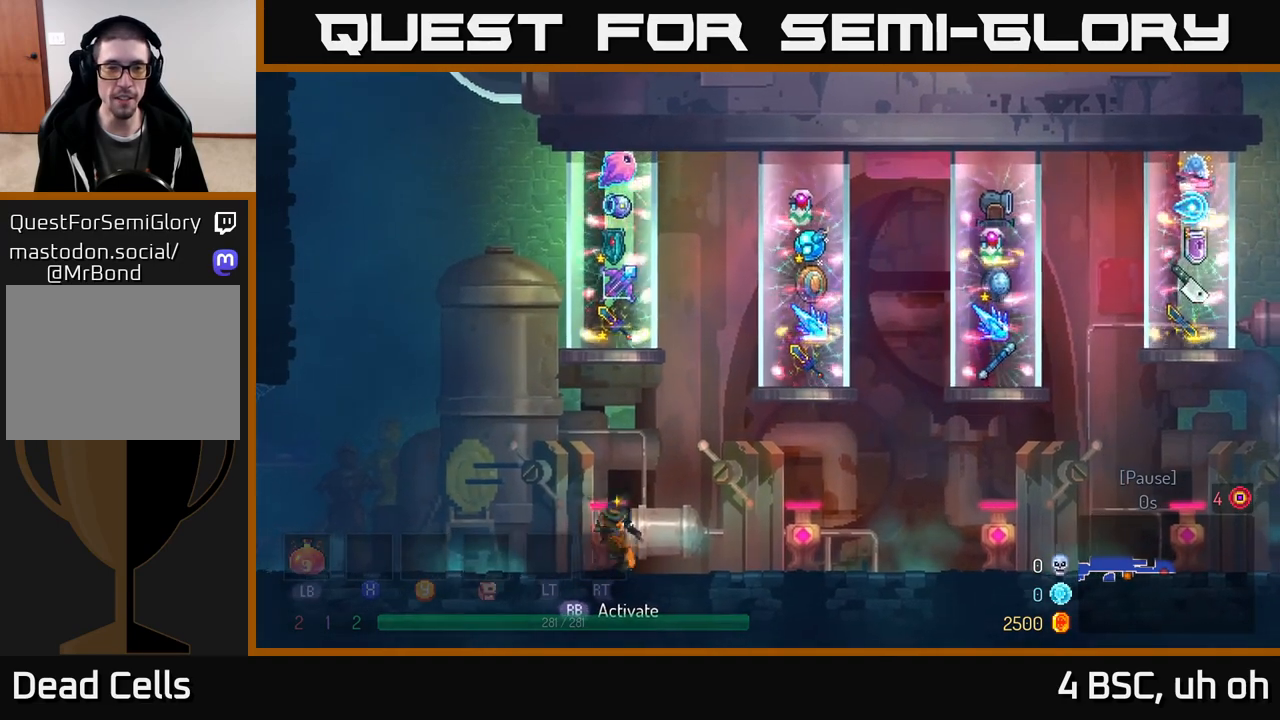
{"buttons": [], "left_stick": "center", "right_stick": "center", "events": [[83, "left_stick", "right"], [217, "left_stick", "center"]]}
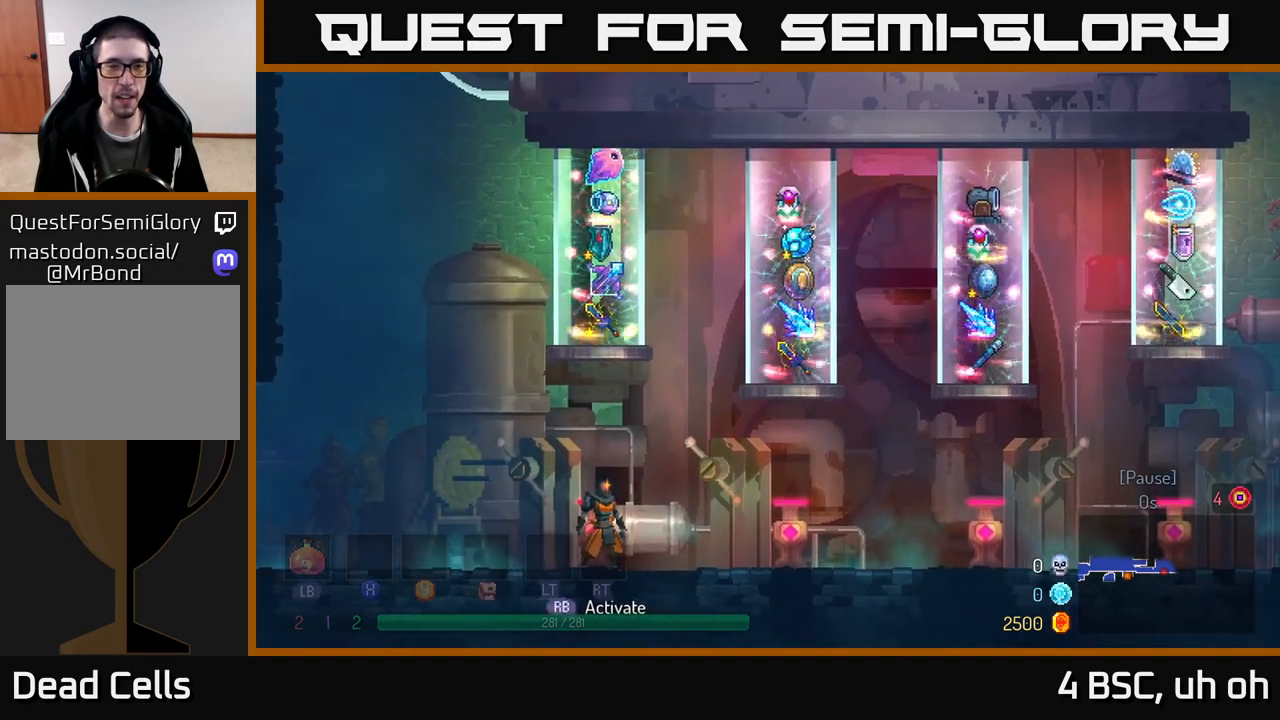
{"buttons": [], "left_stick": "center", "right_stick": "center", "events": []}
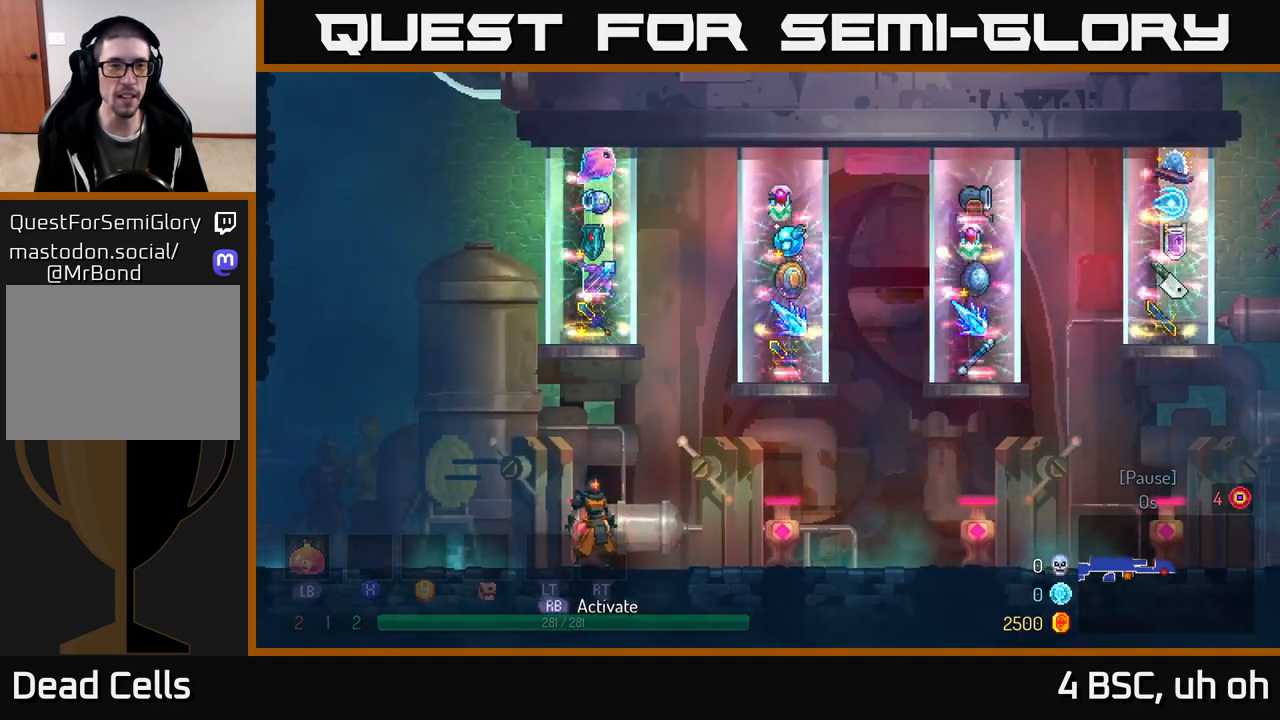
{"buttons": [], "left_stick": "center", "right_stick": "up", "events": [[300, "right_stick", "up"]]}
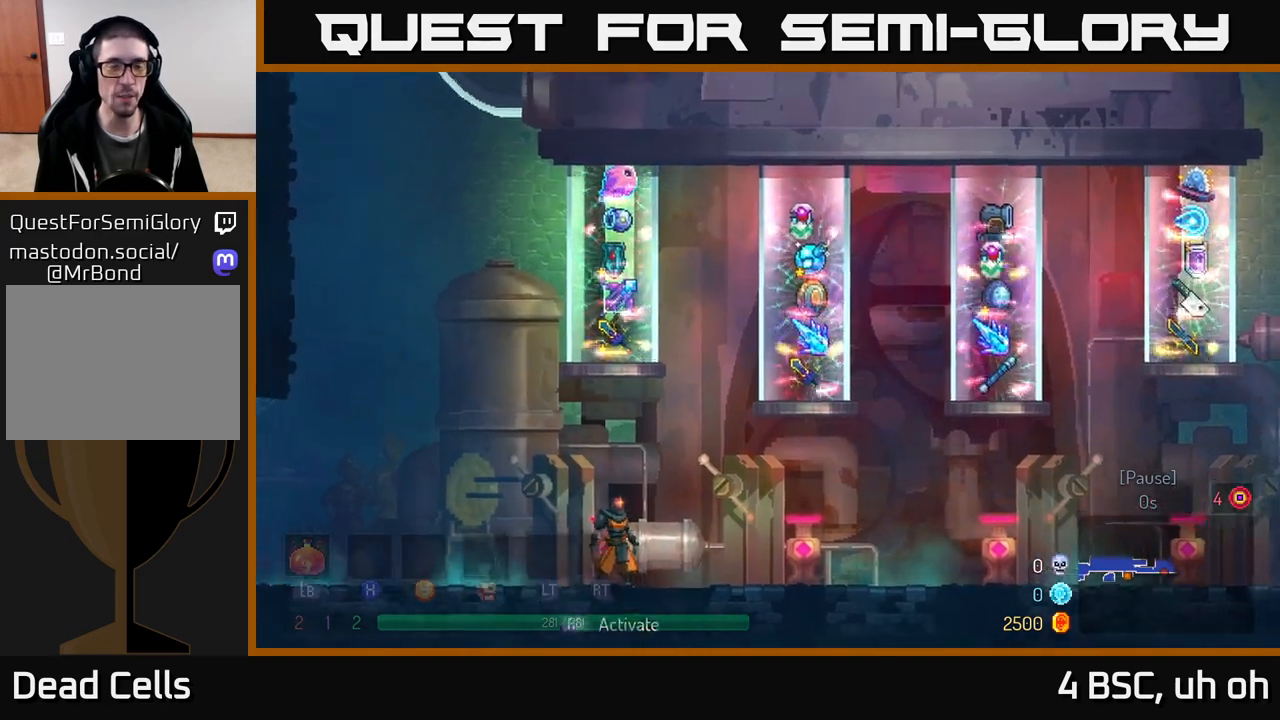
{"buttons": [], "left_stick": "center", "right_stick": "center", "events": [[150, "right_stick", "center"]]}
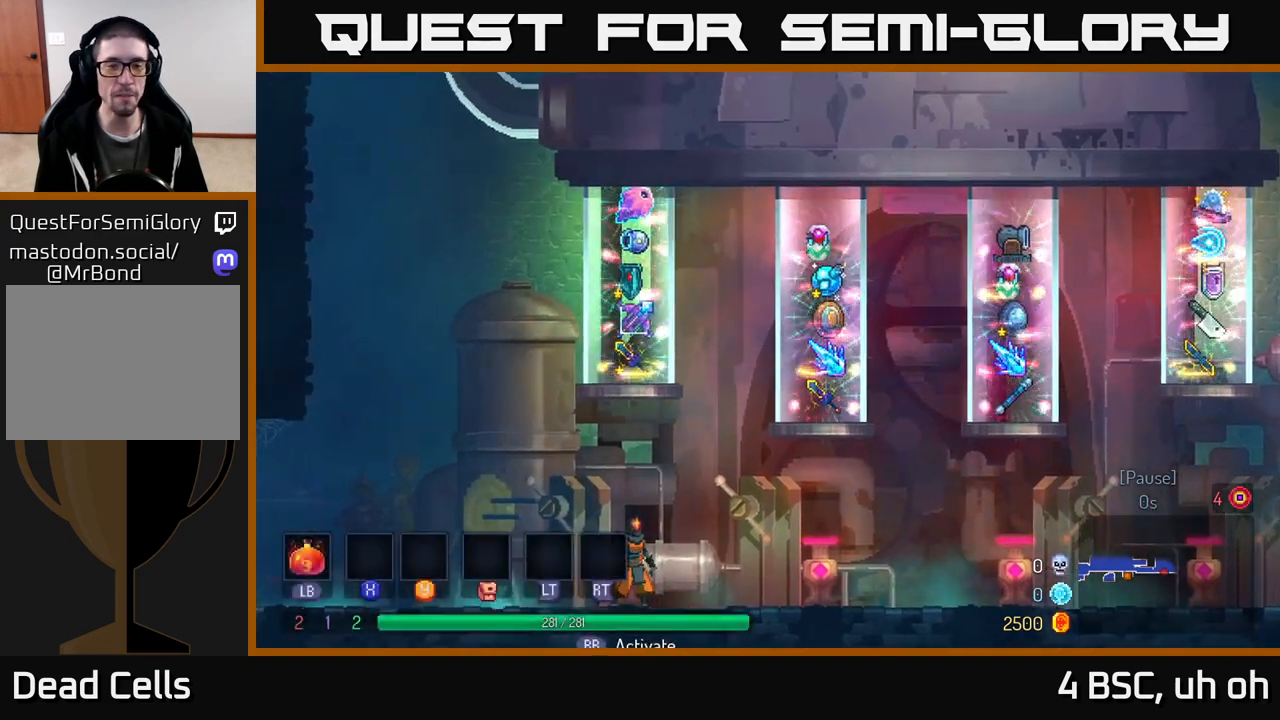
{"buttons": [], "left_stick": "center", "right_stick": "up", "events": [[483, "right_stick", "up"]]}
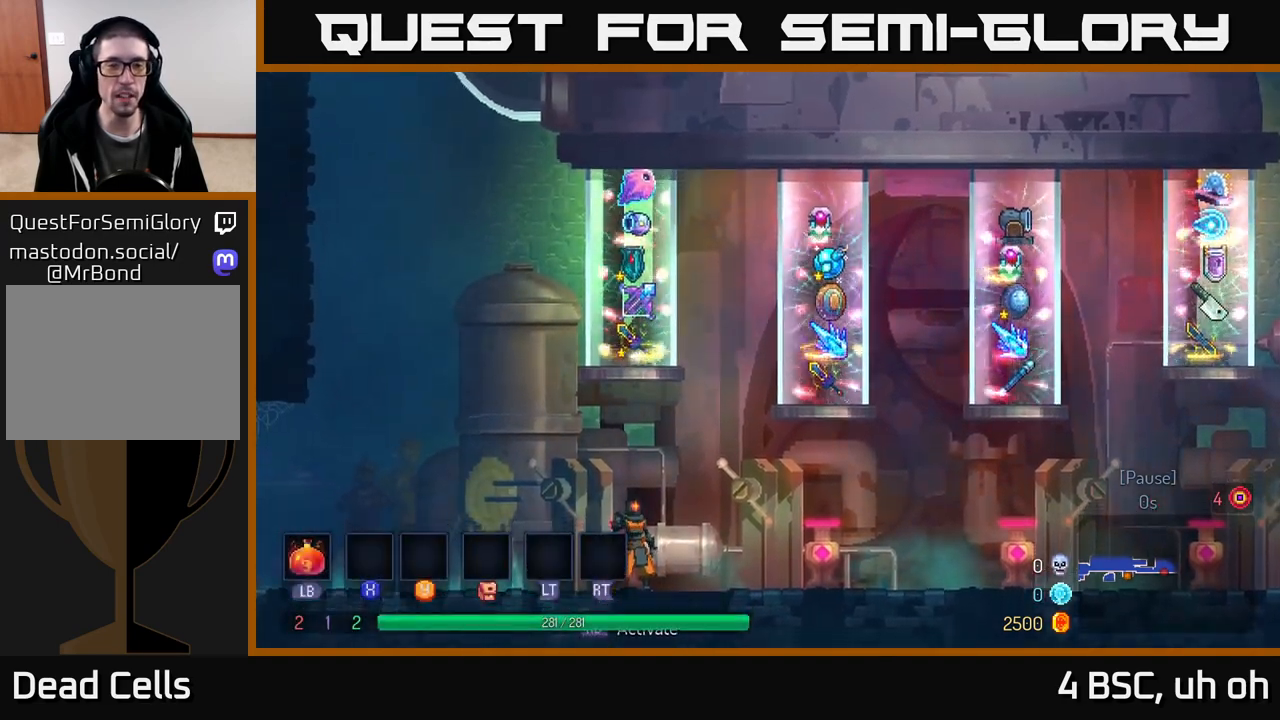
{"buttons": [], "left_stick": "center", "right_stick": "center", "events": [[333, "right_stick", "up-right"], [433, "right_stick", "center"]]}
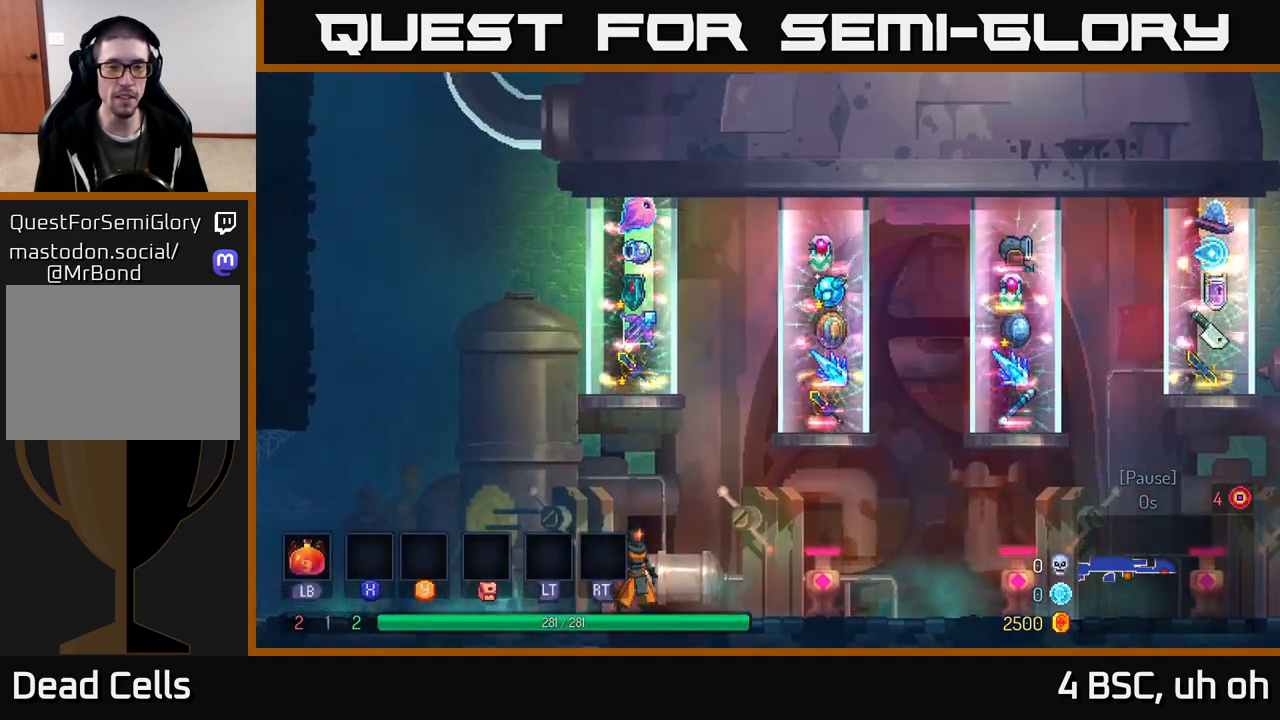
{"buttons": [], "left_stick": "center", "right_stick": "up-right", "events": [[133, "right_stick", "up-right"]]}
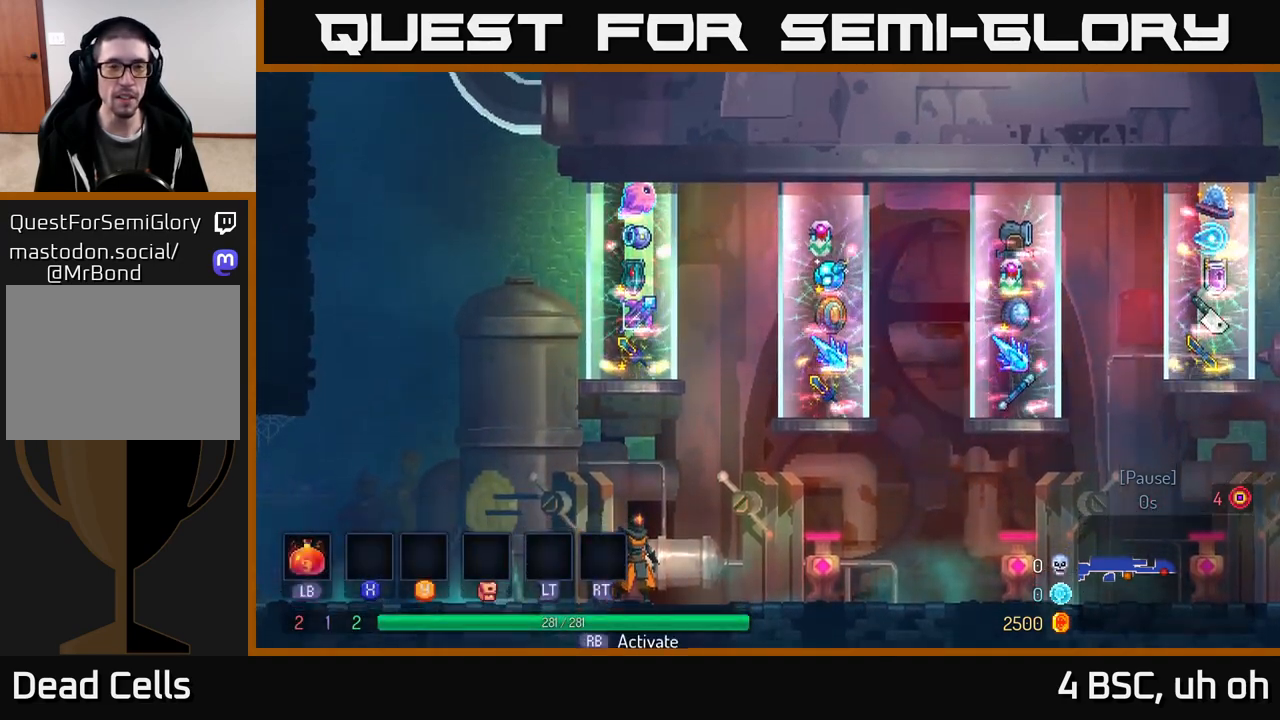
{"buttons": [], "left_stick": "center", "right_stick": "up-right", "events": []}
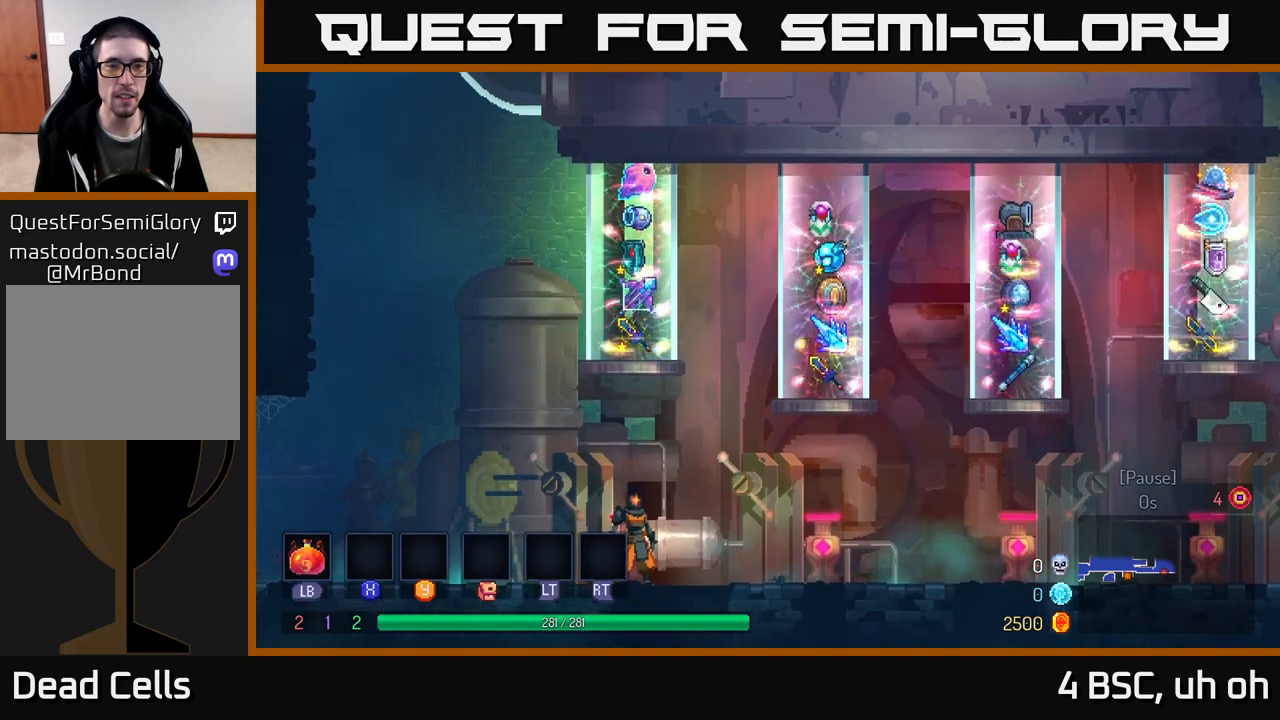
{"buttons": [], "left_stick": "right", "right_stick": "center", "events": [[150, "right_stick", "center"], [483, "left_stick", "right"]]}
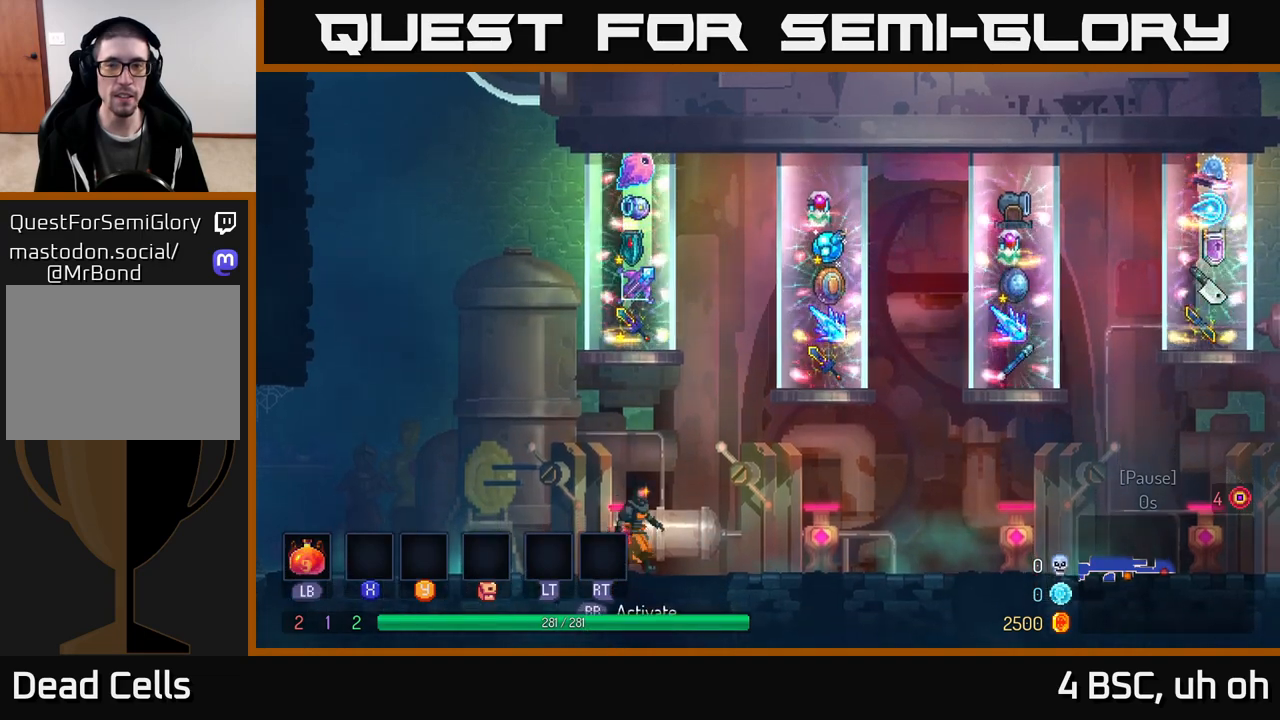
{"buttons": [], "left_stick": "center", "right_stick": "center", "events": [[200, "left_stick", "center"]]}
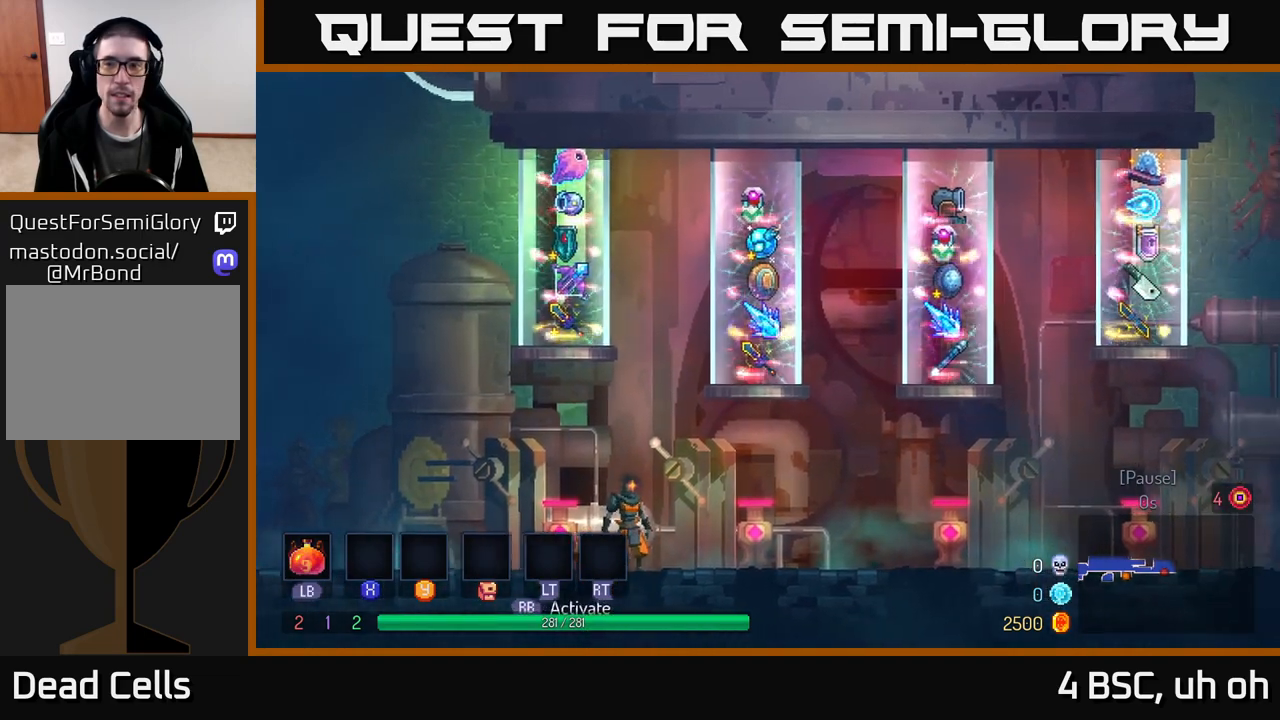
{"buttons": [], "left_stick": "center", "right_stick": "center", "events": []}
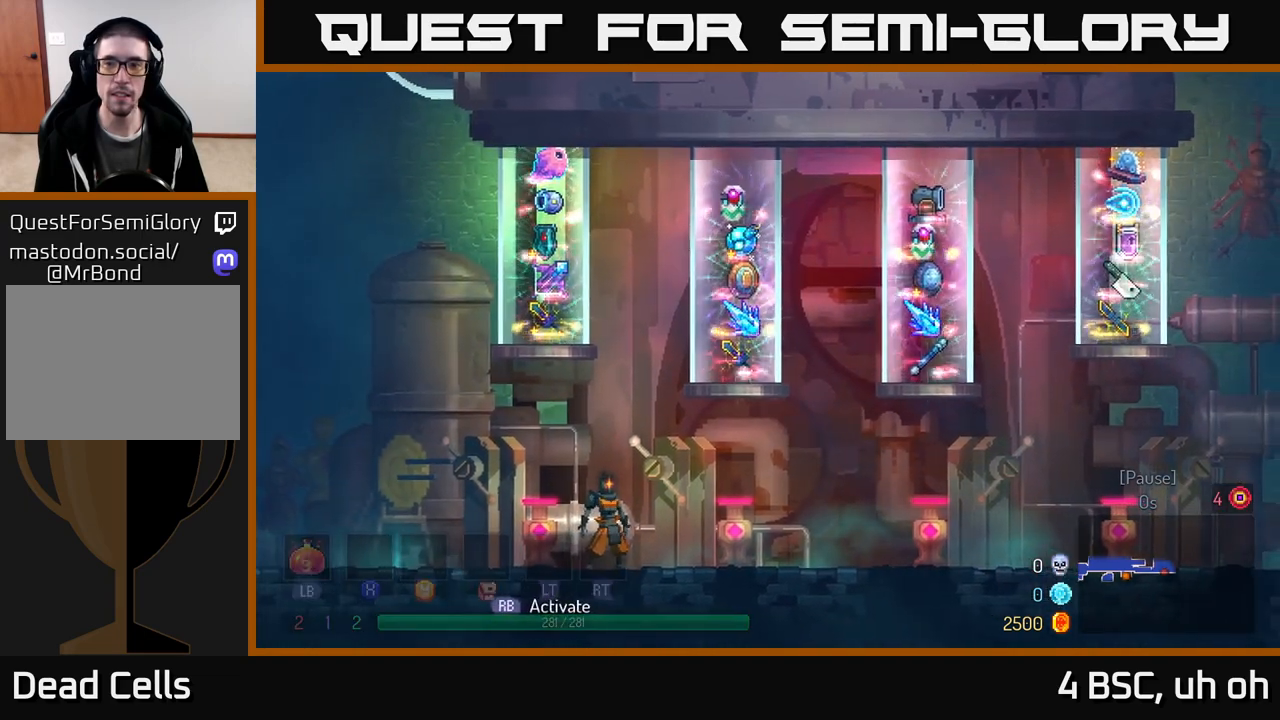
{"buttons": [], "left_stick": "center", "right_stick": "center", "events": []}
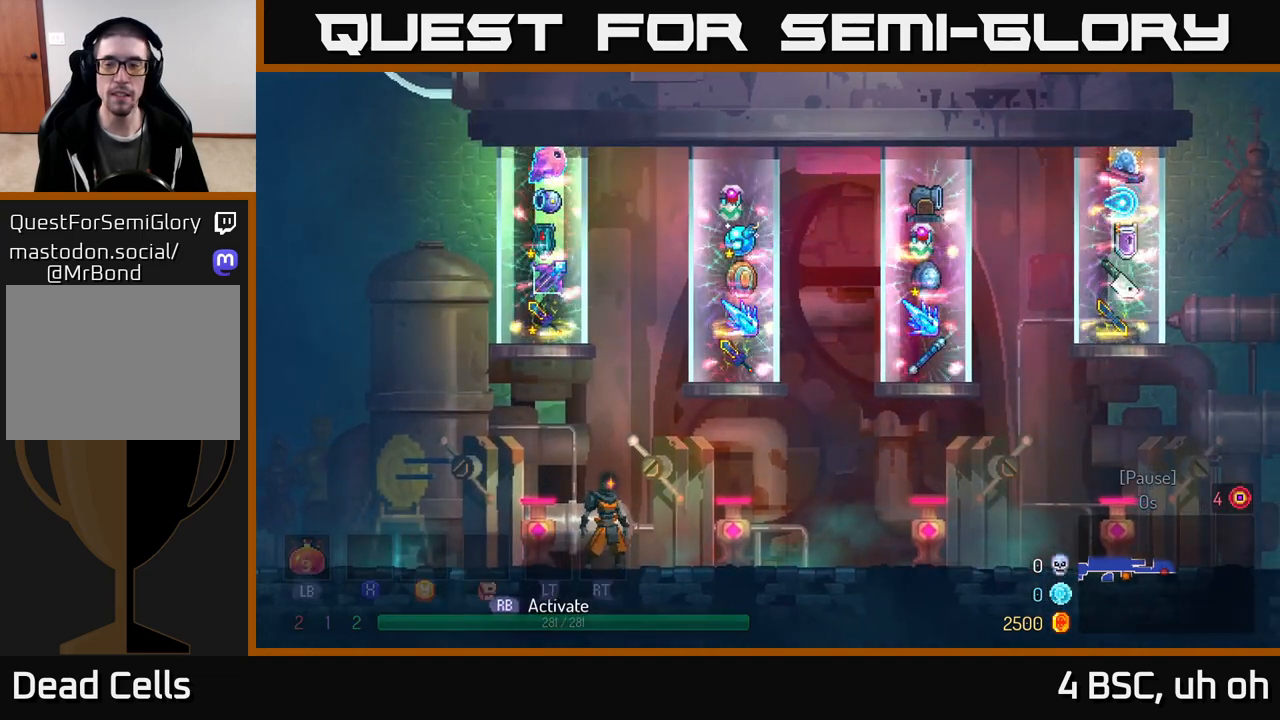
{"buttons": [], "left_stick": "center", "right_stick": "center", "events": []}
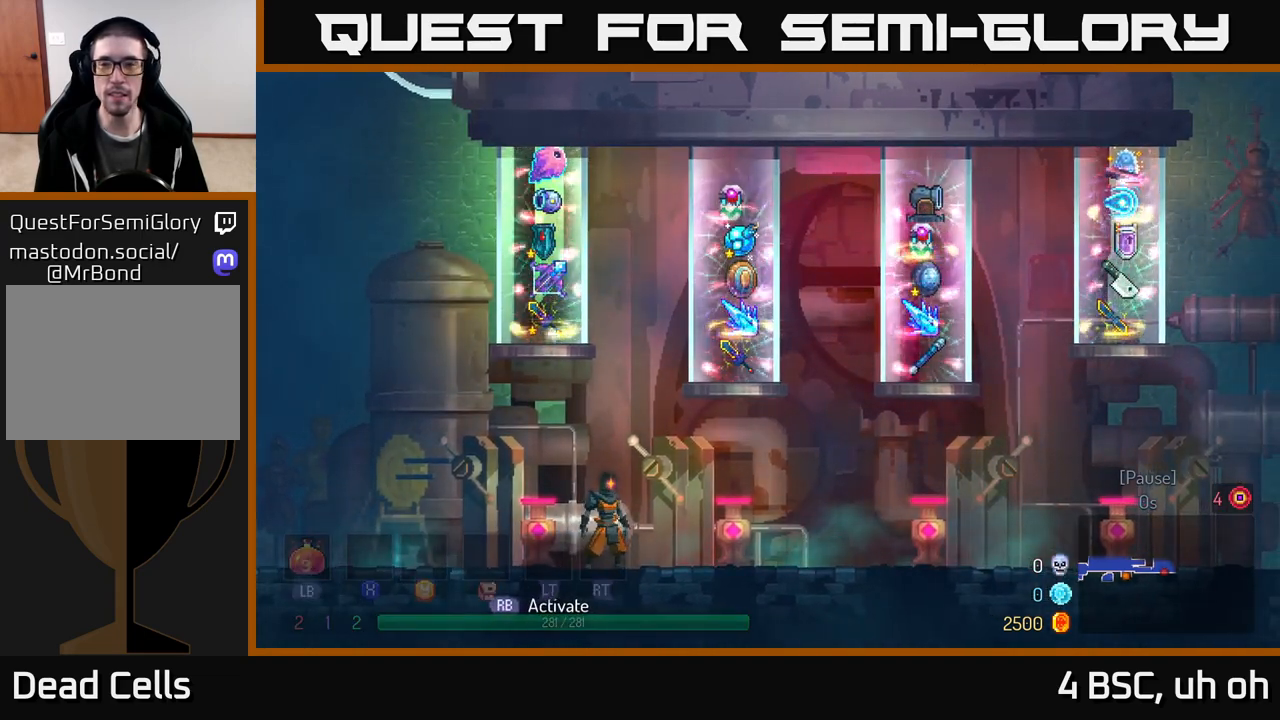
{"buttons": [], "left_stick": "center", "right_stick": "center", "events": []}
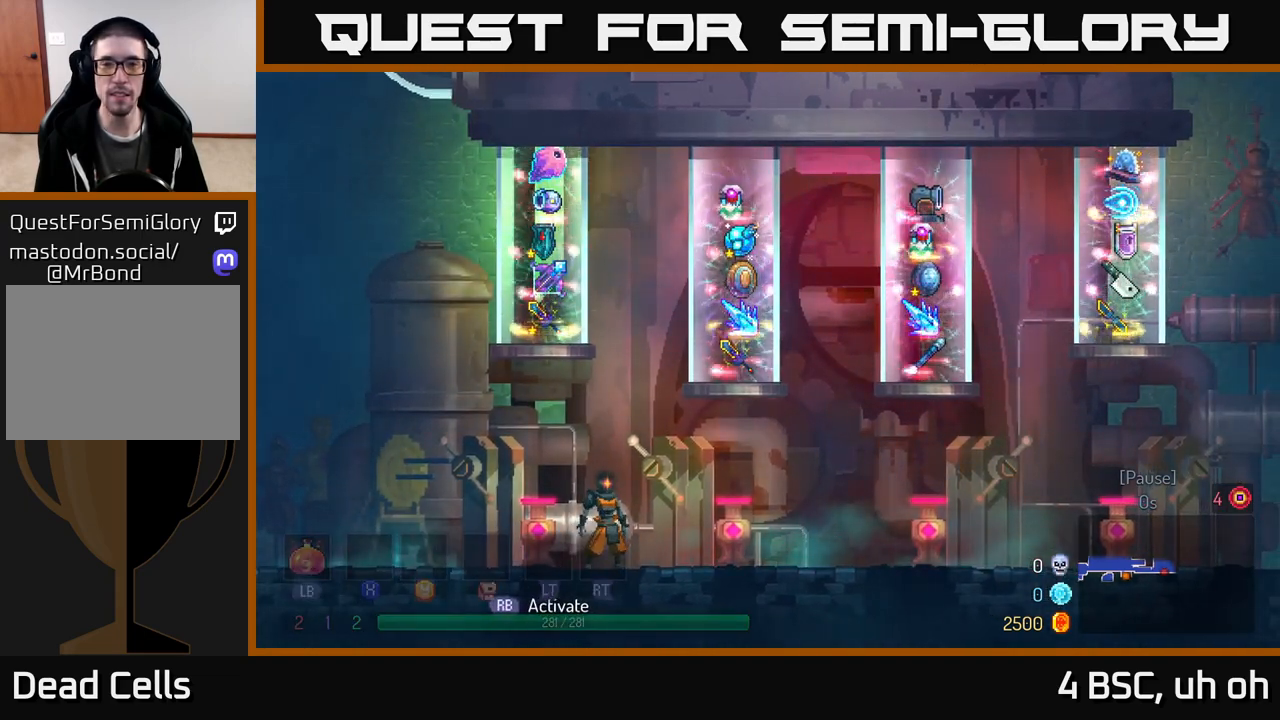
{"buttons": [], "left_stick": "center", "right_stick": "center", "events": []}
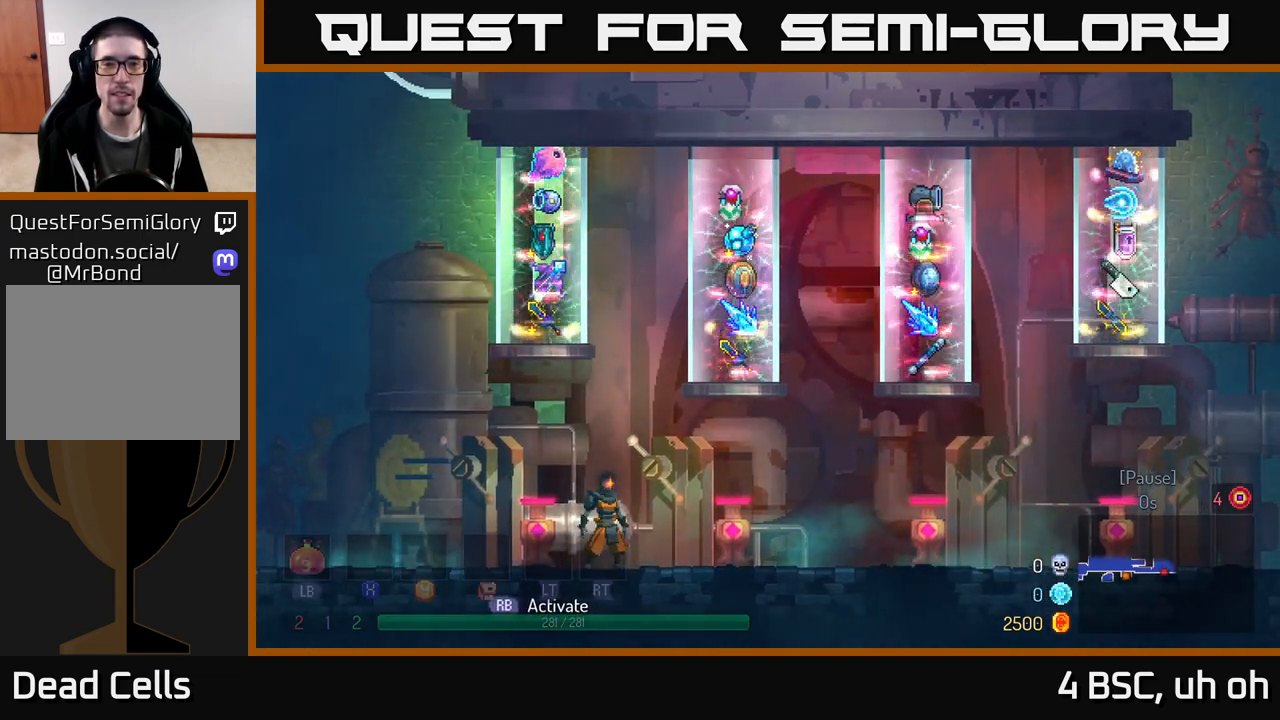
{"buttons": [], "left_stick": "center", "right_stick": "center", "events": []}
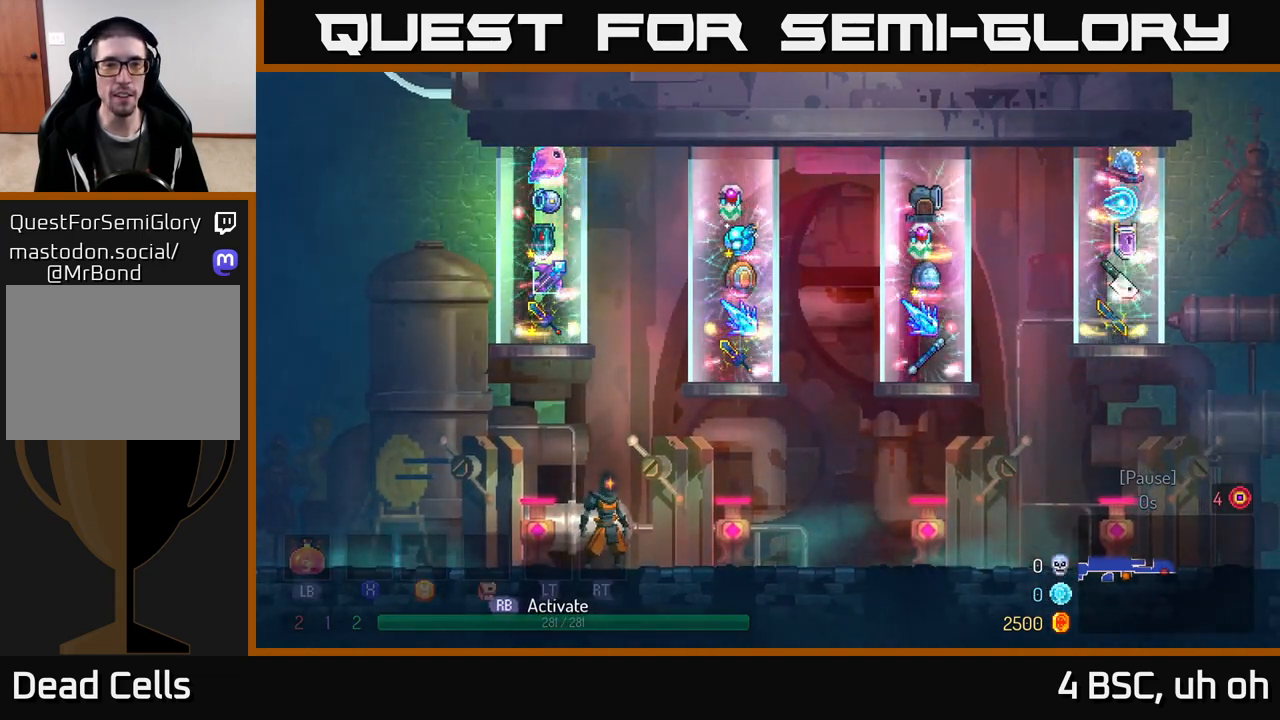
{"buttons": [], "left_stick": "left", "right_stick": "center", "events": [[417, "left_stick", "left"]]}
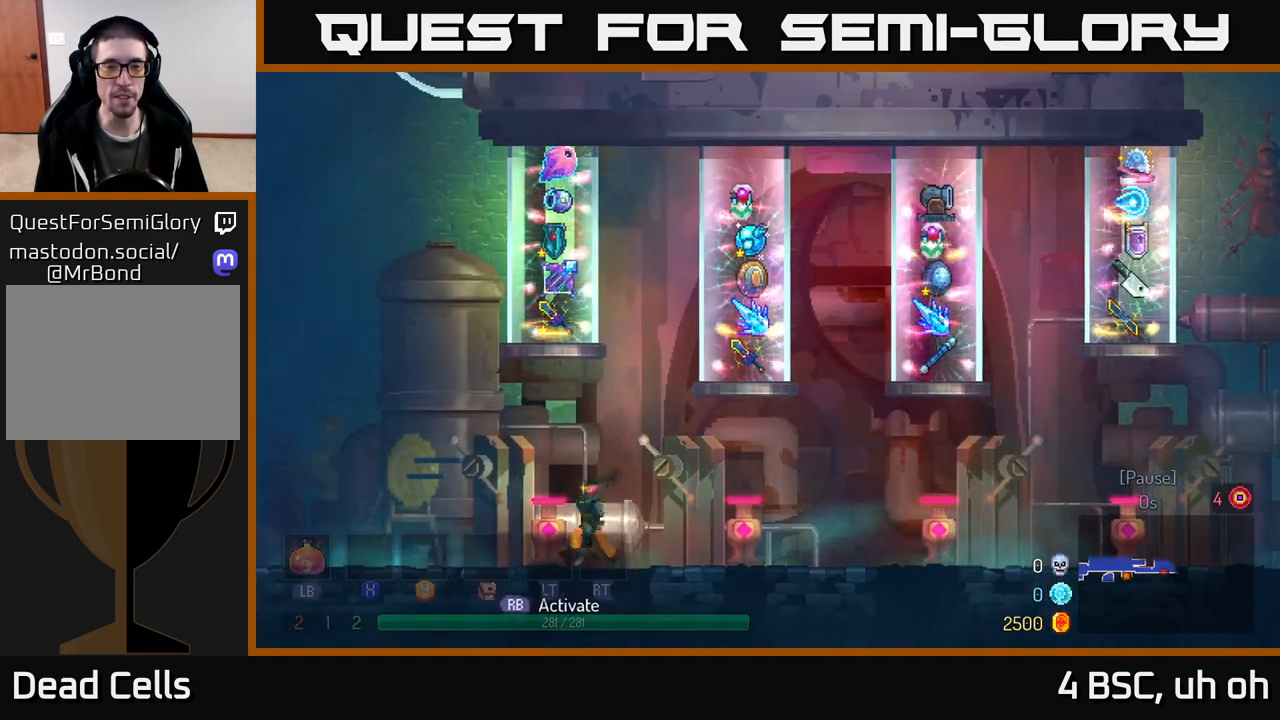
{"buttons": [], "left_stick": "center", "right_stick": "center", "events": [[67, "left_stick", "center"], [133, "R1", "down"], [217, "R1", "up"]]}
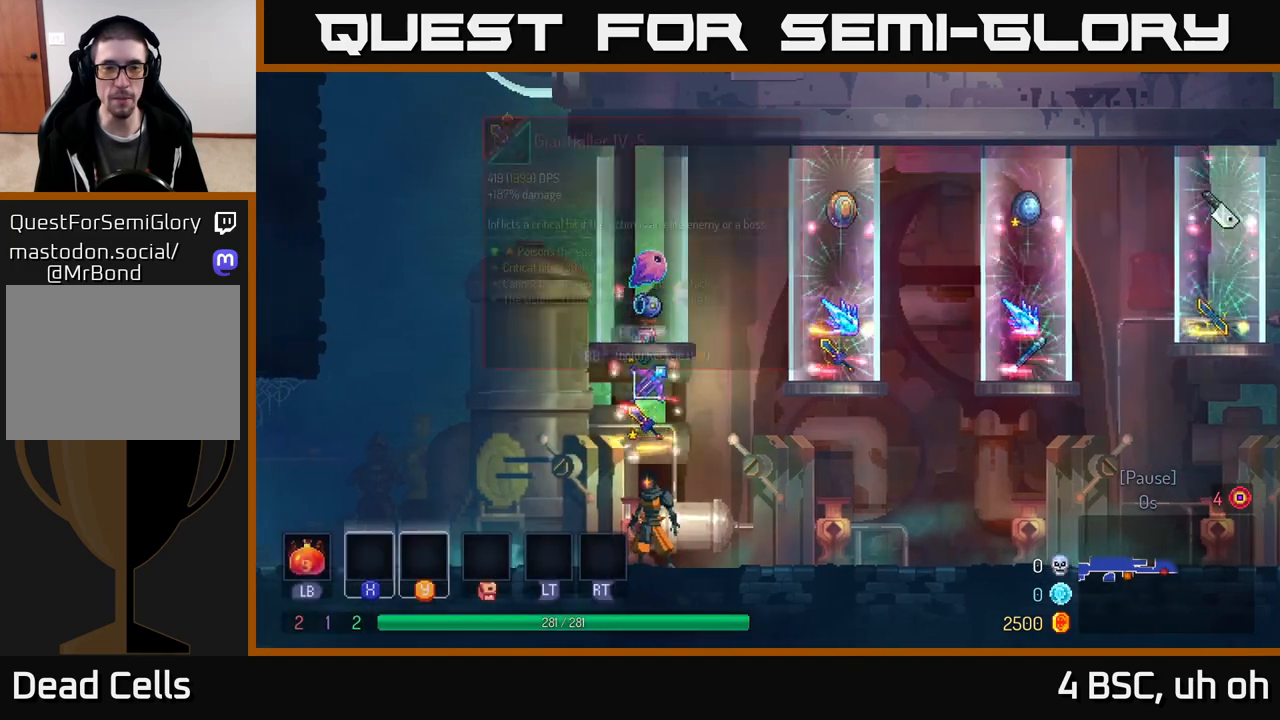
{"buttons": [], "left_stick": "right", "right_stick": "center", "events": [[317, "left_stick", "right"]]}